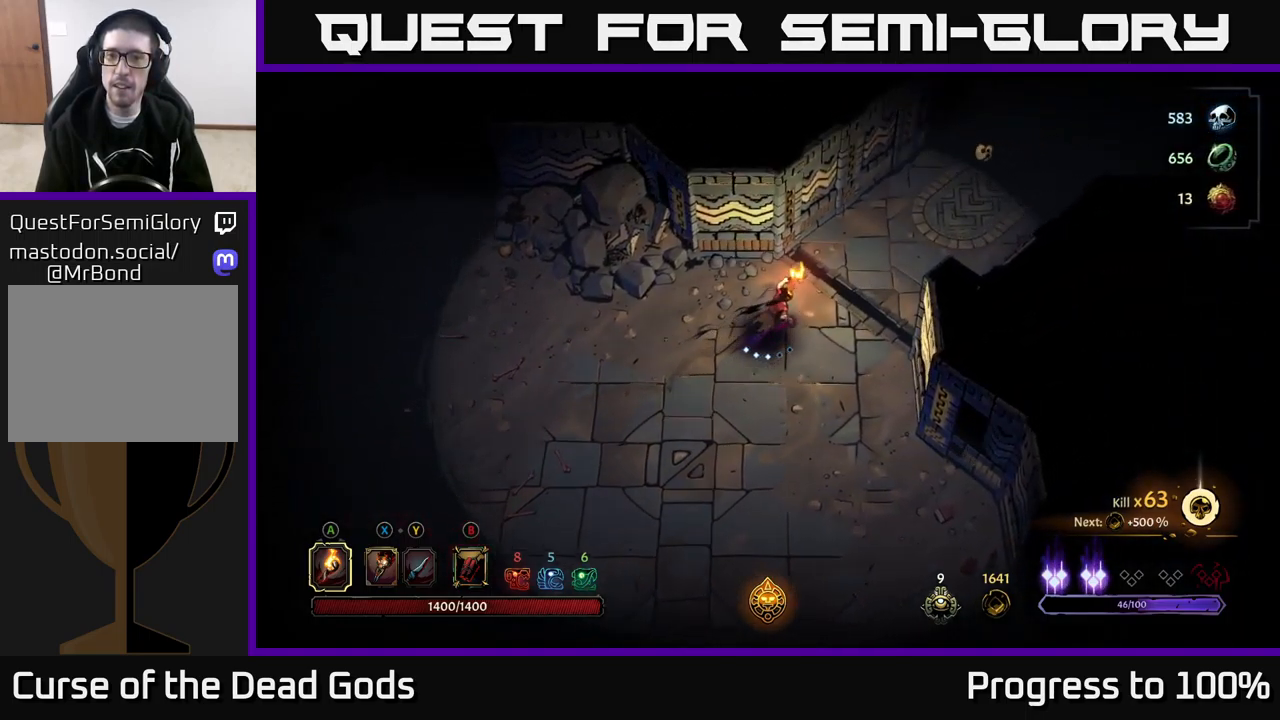
Gameplay with a controller (Xbox layout); each line is a JSON object with the inputs held at the frame after it. "events" lists button and stick changes between this image and that frame as [ms after this image, input, new state], when the widget could be followed in between.
{"buttons": [], "left_stick": "up-right", "right_stick": "center", "events": []}
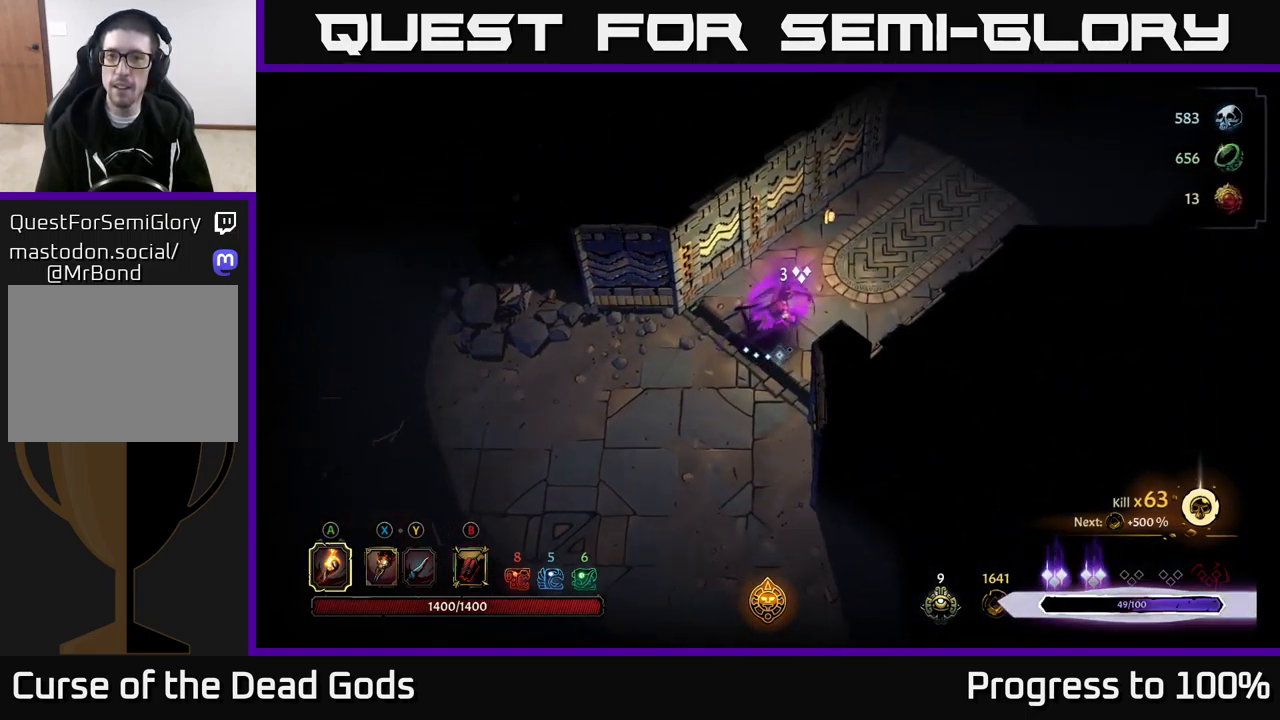
{"buttons": [], "left_stick": "up-right", "right_stick": "center", "events": []}
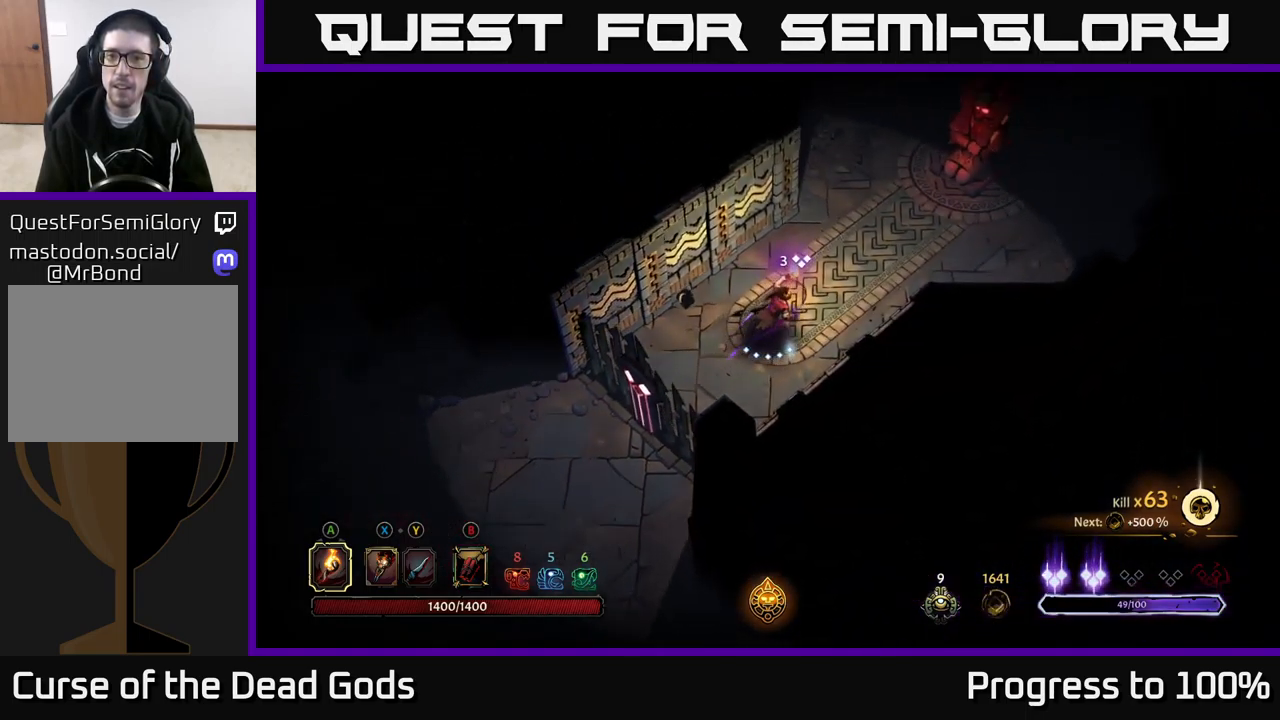
{"buttons": [], "left_stick": "up-right", "right_stick": "center", "events": []}
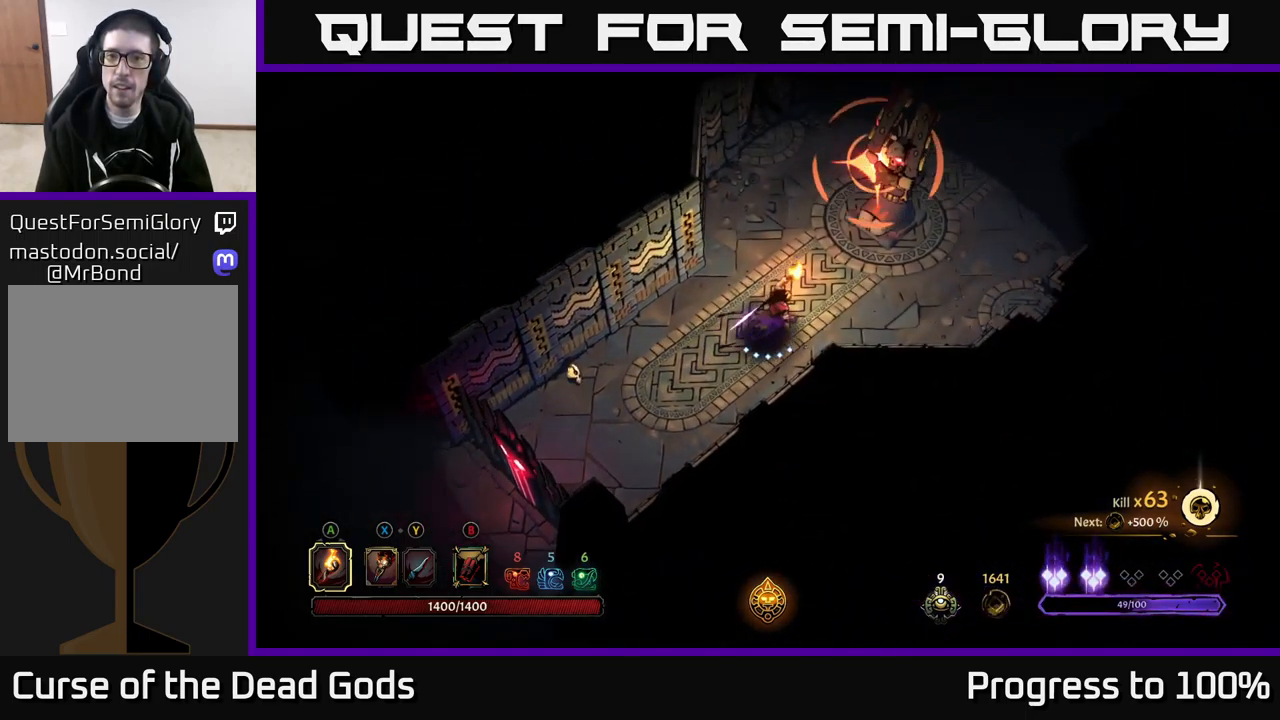
{"buttons": ["R2"], "left_stick": "up-right", "right_stick": "center", "events": [[234, "left_stick", "right"], [400, "left_stick", "up-right"], [417, "R2", "down"]]}
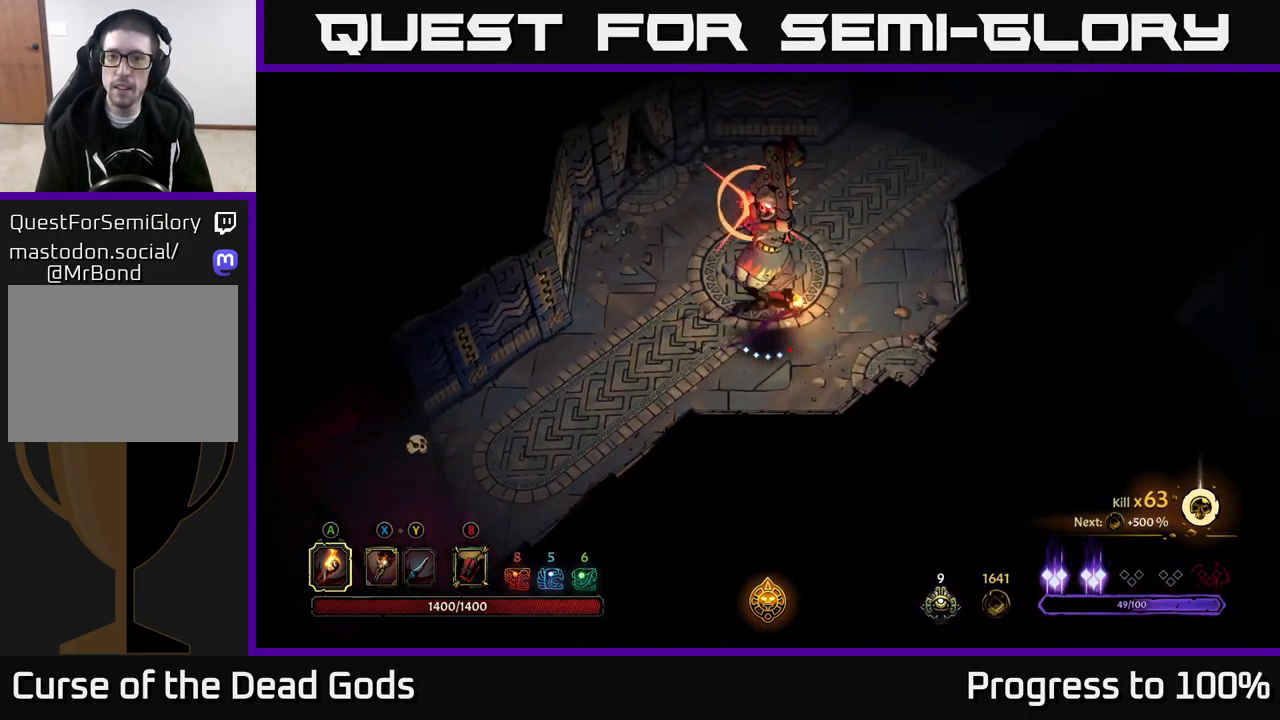
{"buttons": [], "left_stick": "up", "right_stick": "center", "events": [[150, "R2", "up"], [384, "left_stick", "up"]]}
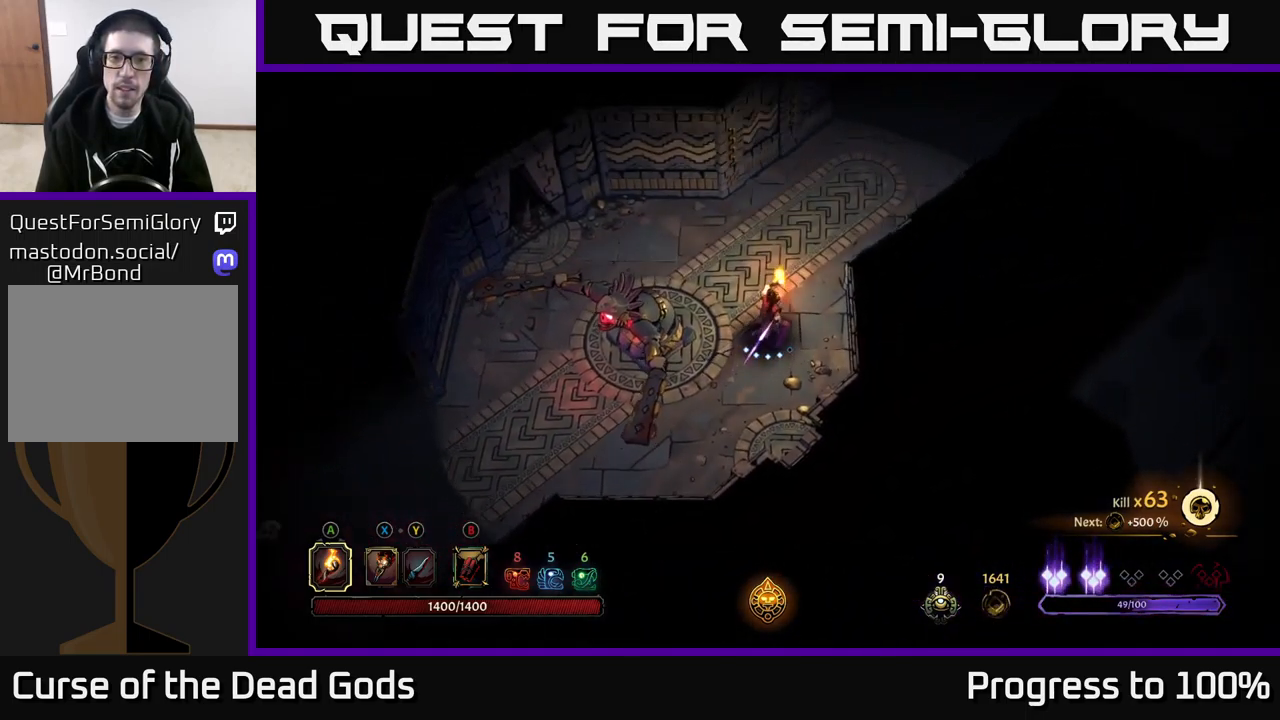
{"buttons": [], "left_stick": "up-right", "right_stick": "center", "events": [[250, "left_stick", "up-right"]]}
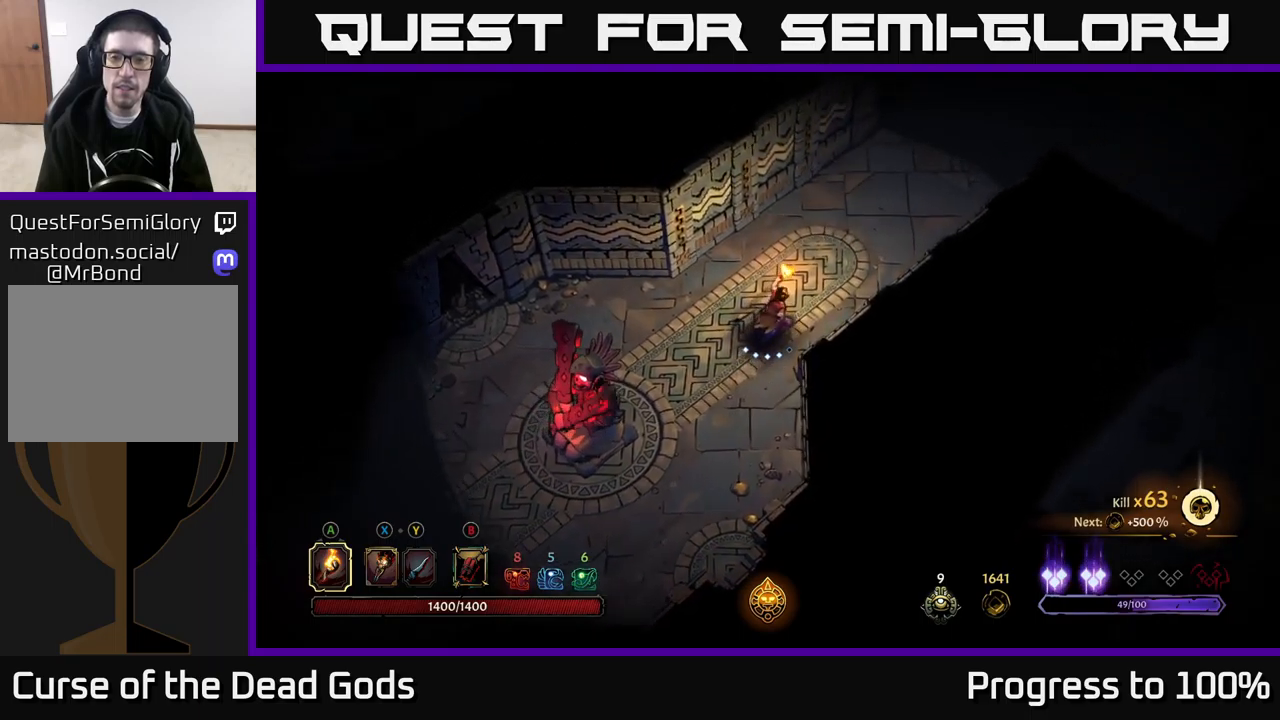
{"buttons": [], "left_stick": "up-right", "right_stick": "center", "events": []}
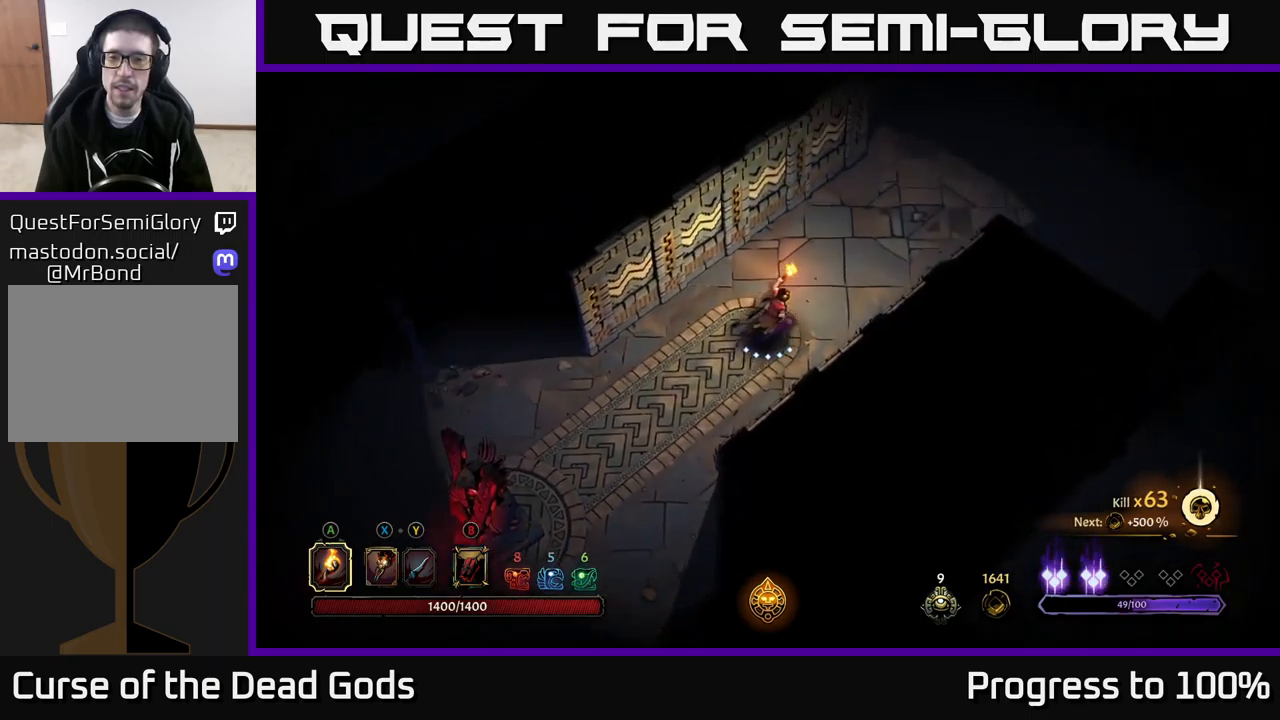
{"buttons": [], "left_stick": "up-right", "right_stick": "center", "events": []}
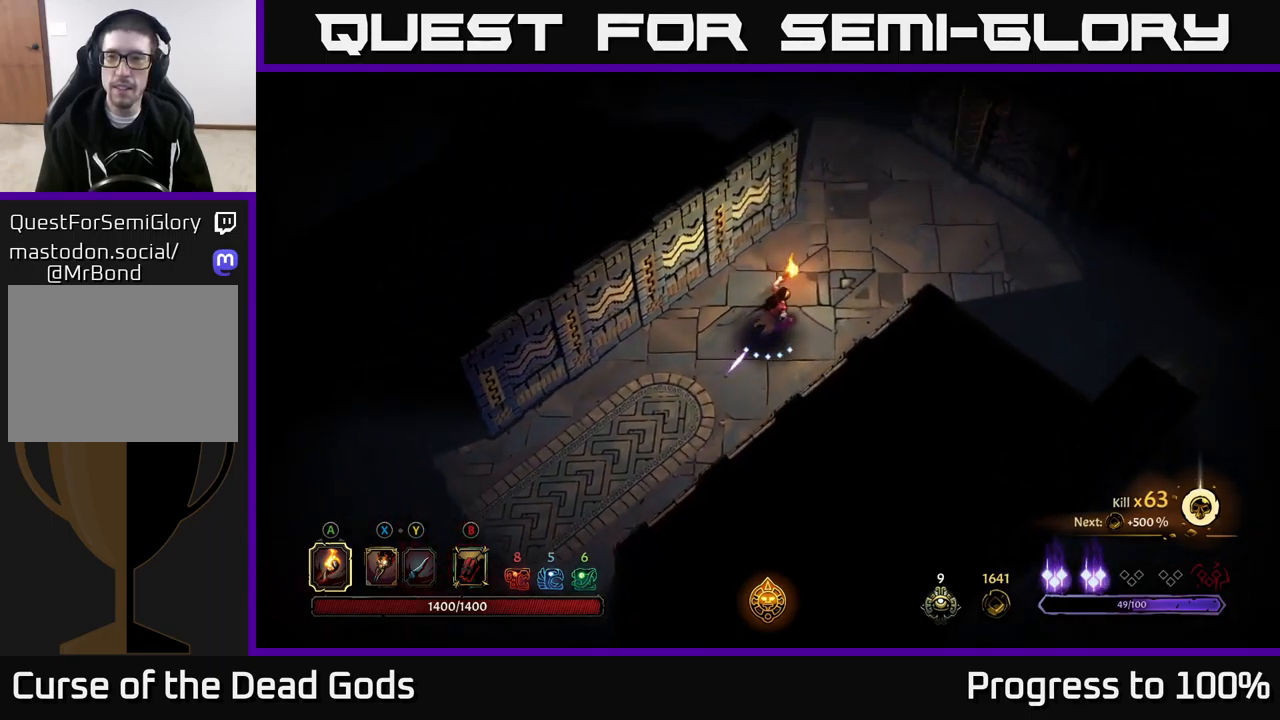
{"buttons": [], "left_stick": "right", "right_stick": "center", "events": [[484, "left_stick", "right"]]}
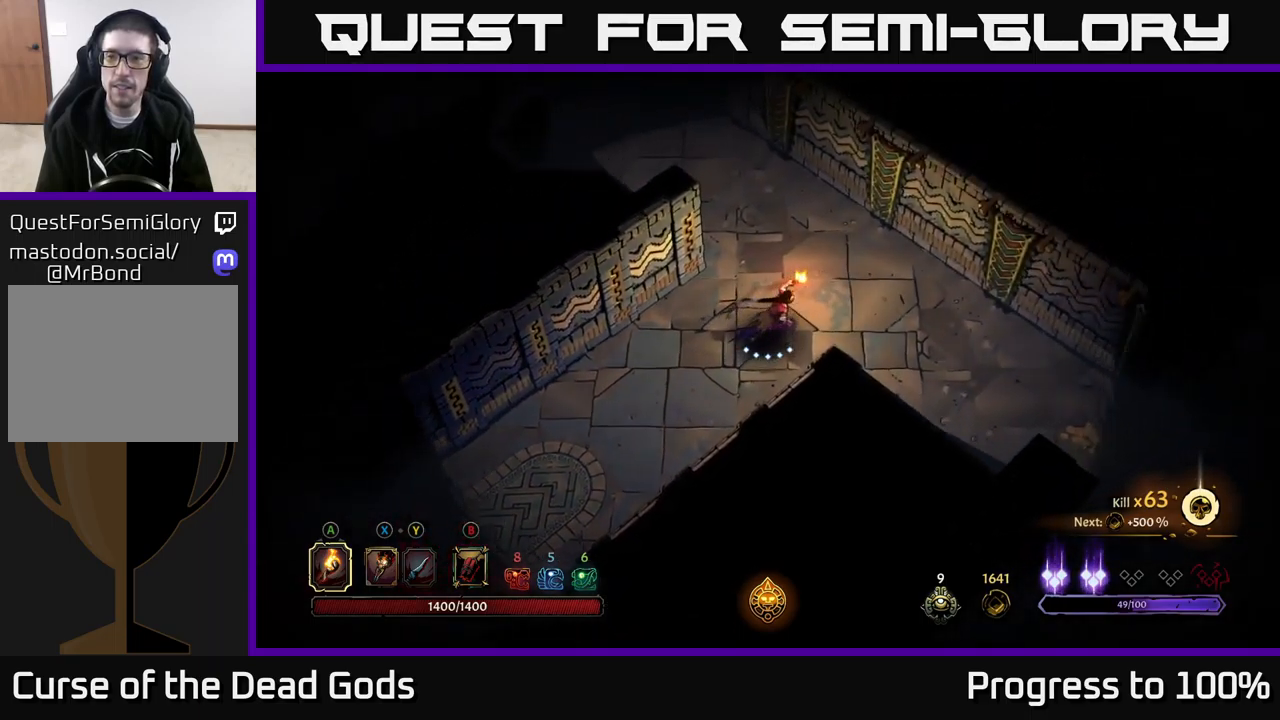
{"buttons": [], "left_stick": "down-right", "right_stick": "center", "events": [[250, "left_stick", "down-right"]]}
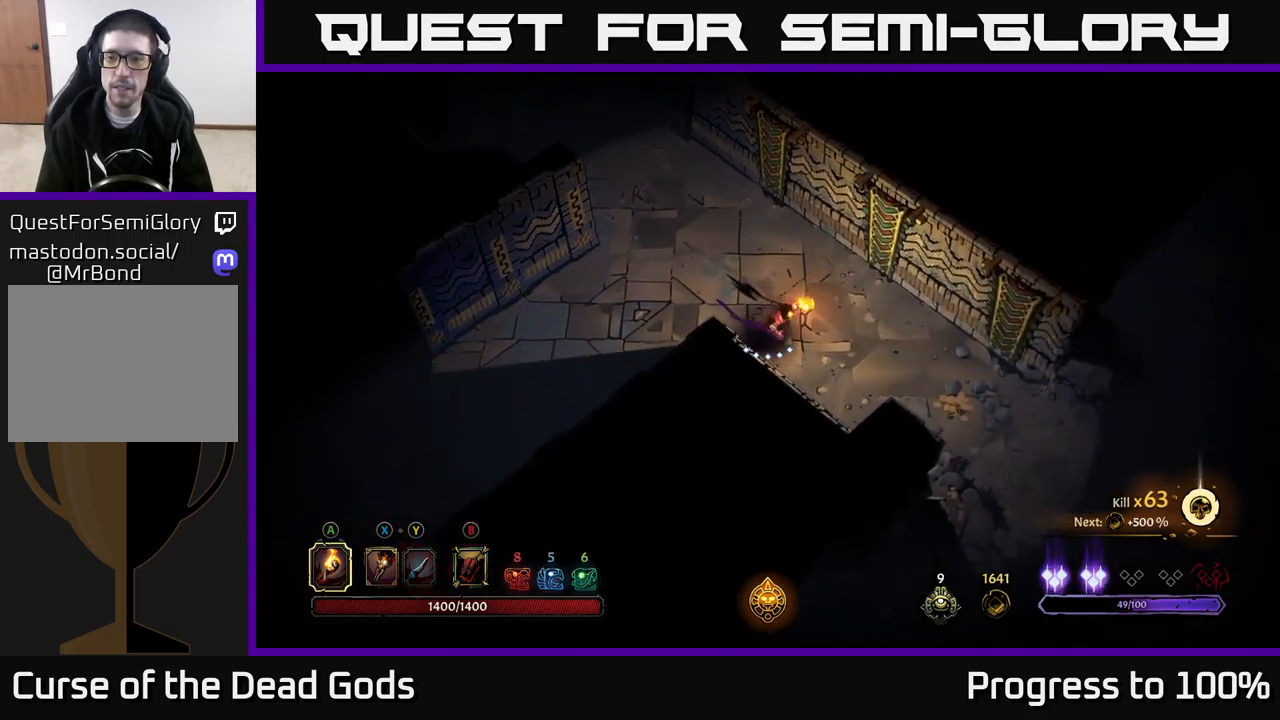
{"buttons": [], "left_stick": "down-right", "right_stick": "center", "events": []}
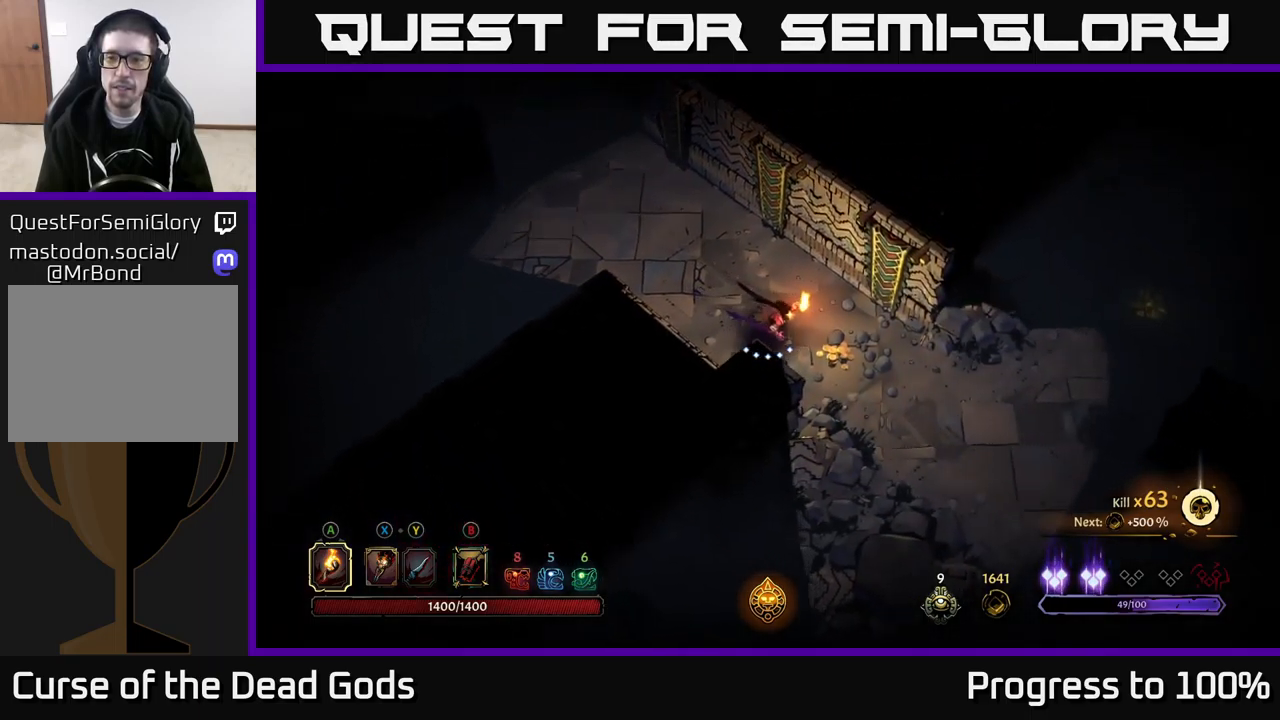
{"buttons": [], "left_stick": "down-right", "right_stick": "center", "events": []}
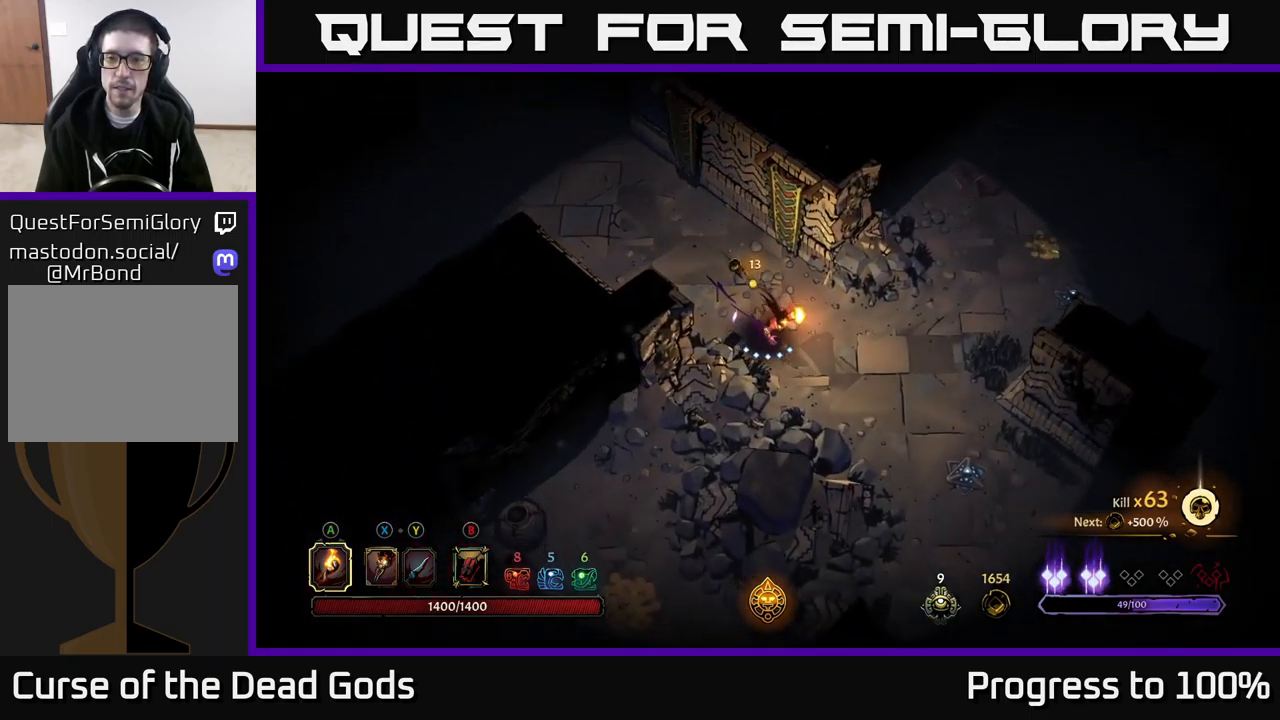
{"buttons": [], "left_stick": "down-right", "right_stick": "center", "events": []}
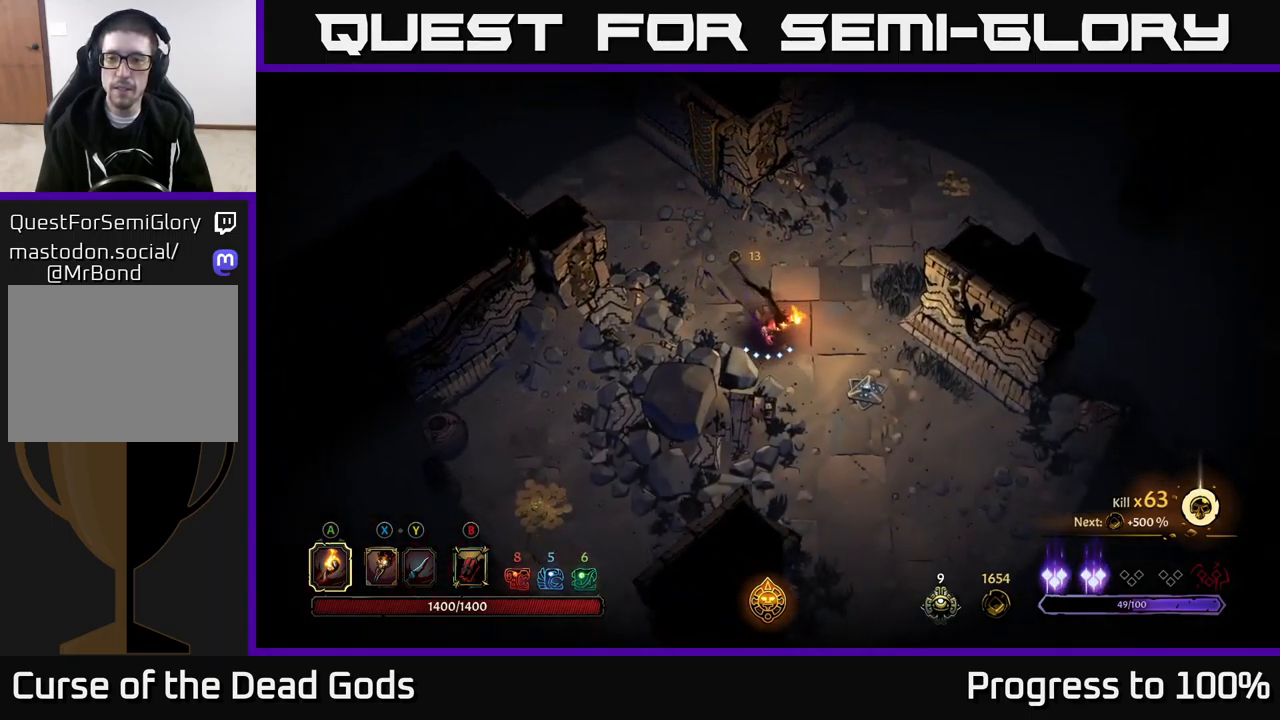
{"buttons": [], "left_stick": "down-right", "right_stick": "center", "events": [[334, "R2", "down"], [484, "R2", "up"]]}
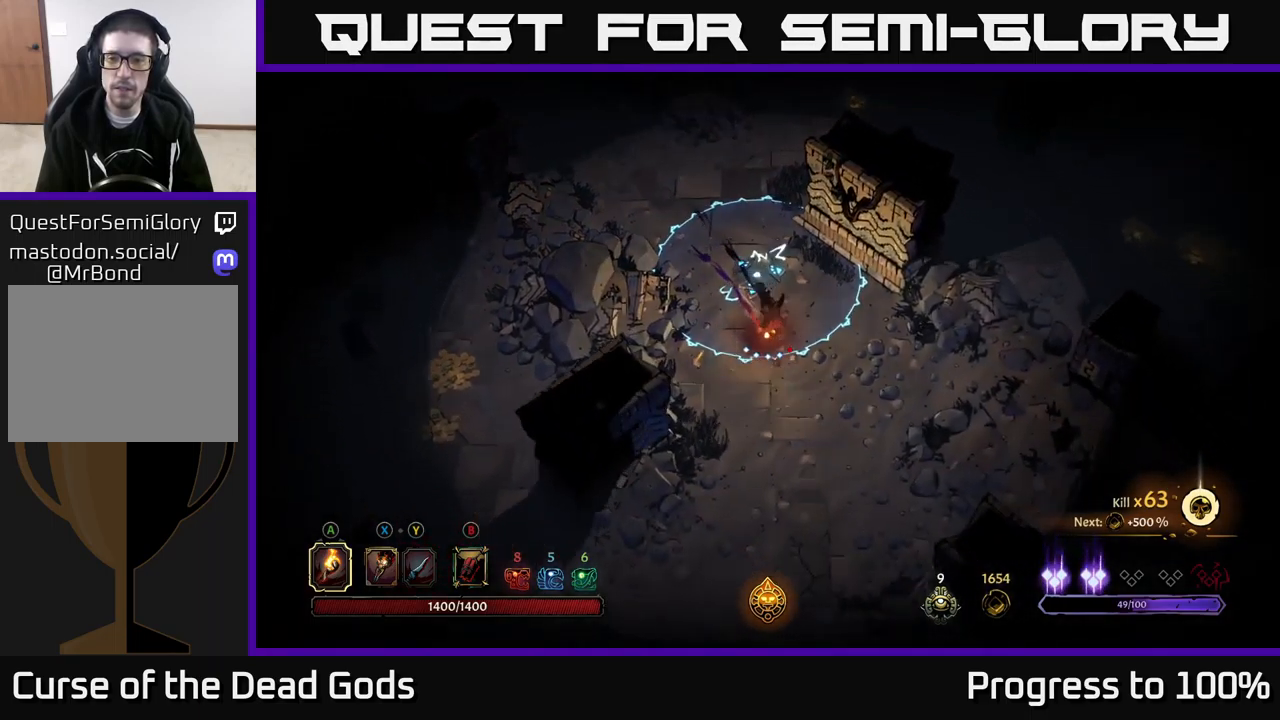
{"buttons": [], "left_stick": "down-left", "right_stick": "center", "events": [[50, "left_stick", "down"], [434, "left_stick", "down-left"]]}
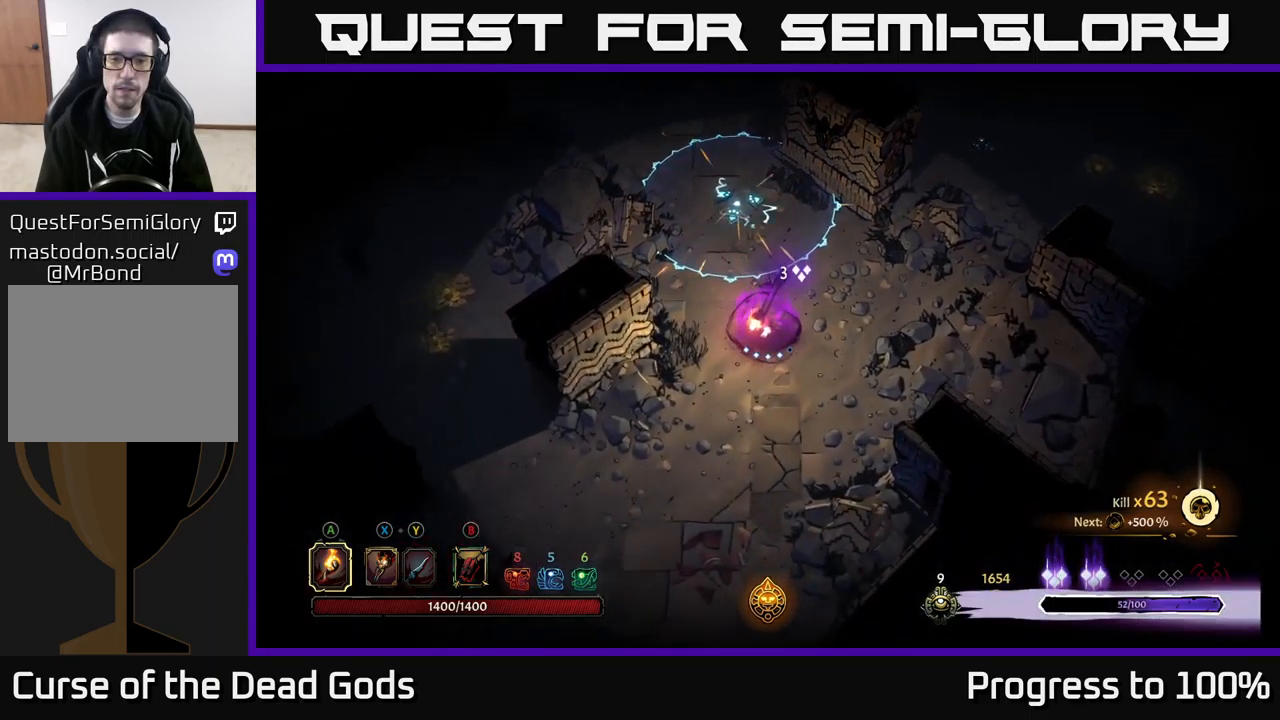
{"buttons": [], "left_stick": "down-left", "right_stick": "center", "events": []}
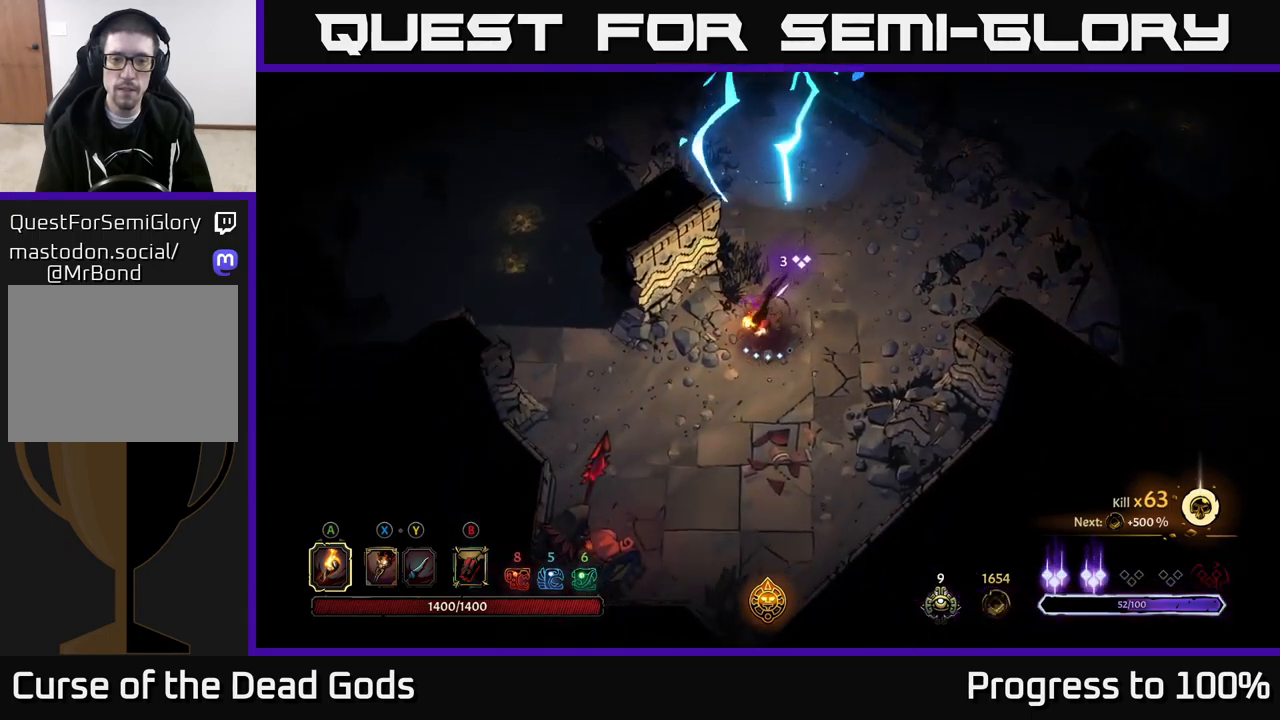
{"buttons": [], "left_stick": "left", "right_stick": "center", "events": [[300, "left_stick", "left"]]}
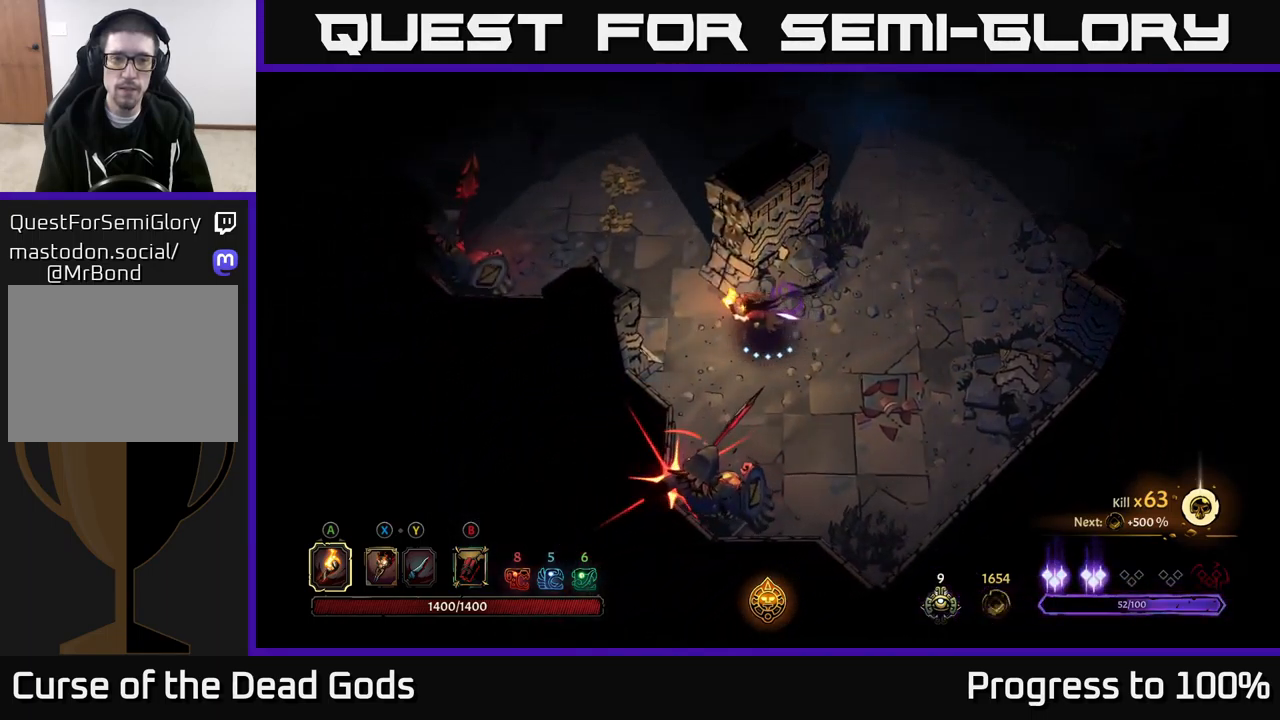
{"buttons": [], "left_stick": "up-left", "right_stick": "center", "events": [[117, "left_stick", "up-left"]]}
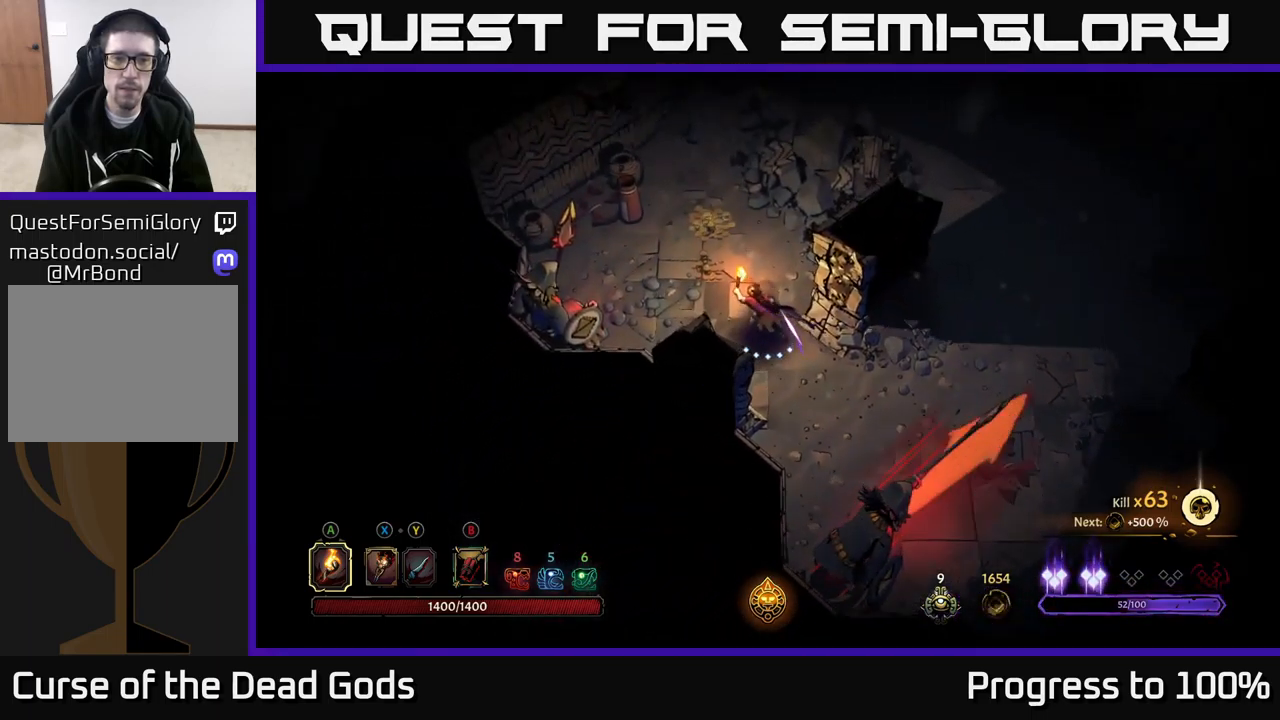
{"buttons": [], "left_stick": "up-left", "right_stick": "center", "events": []}
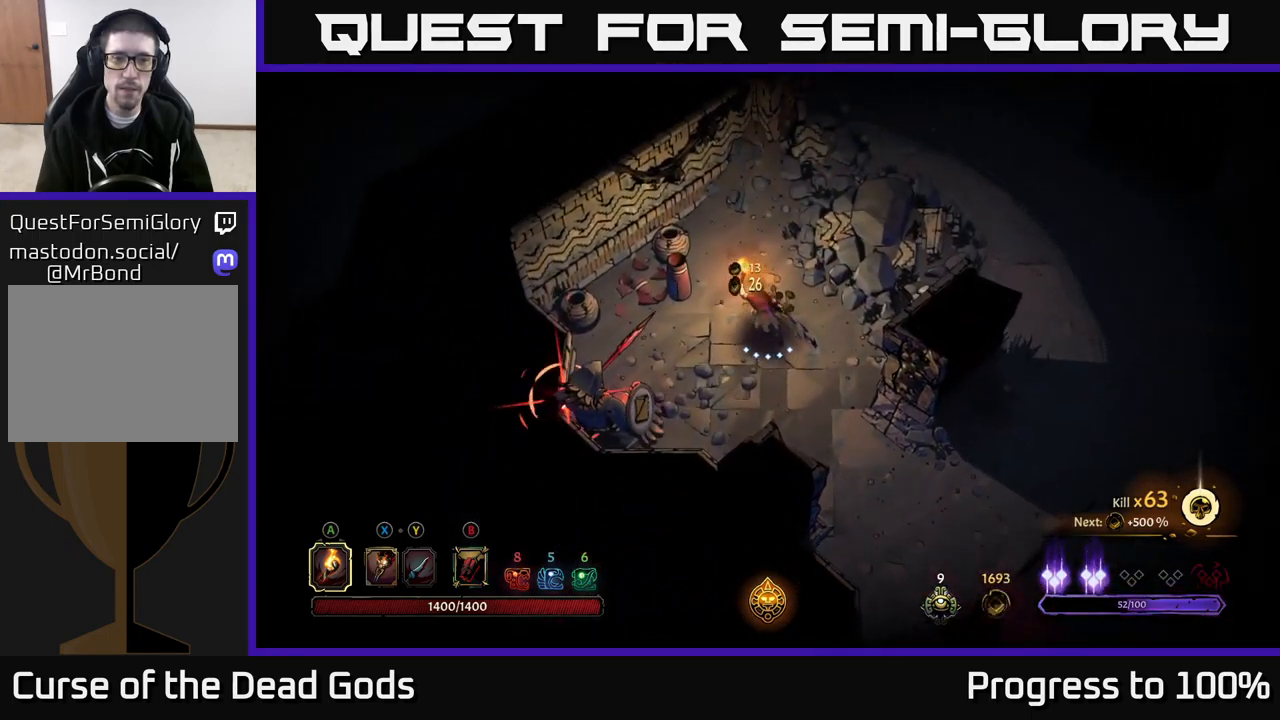
{"buttons": [], "left_stick": "down-right", "right_stick": "center", "events": [[117, "left_stick", "down"], [283, "R2", "down"], [317, "left_stick", "down-right"], [450, "R2", "up"]]}
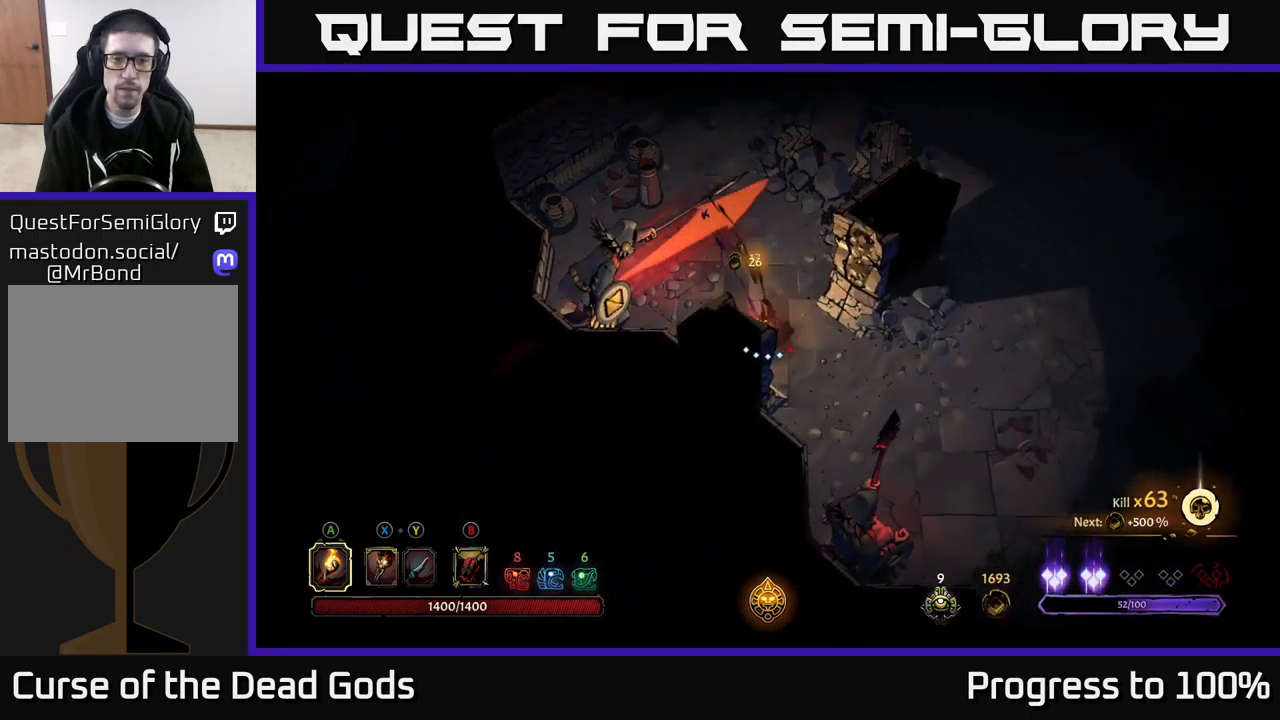
{"buttons": [], "left_stick": "right", "right_stick": "center", "events": [[350, "left_stick", "right"]]}
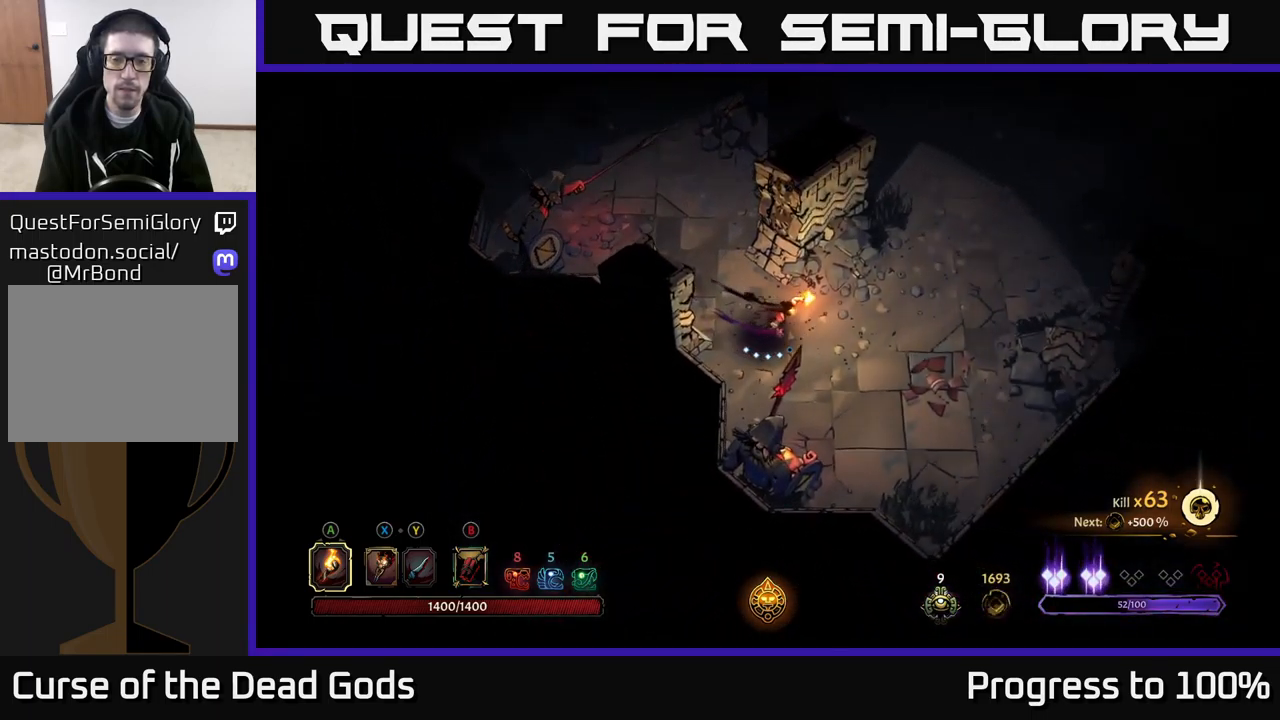
{"buttons": [], "left_stick": "up-right", "right_stick": "center", "events": [[233, "left_stick", "up-right"]]}
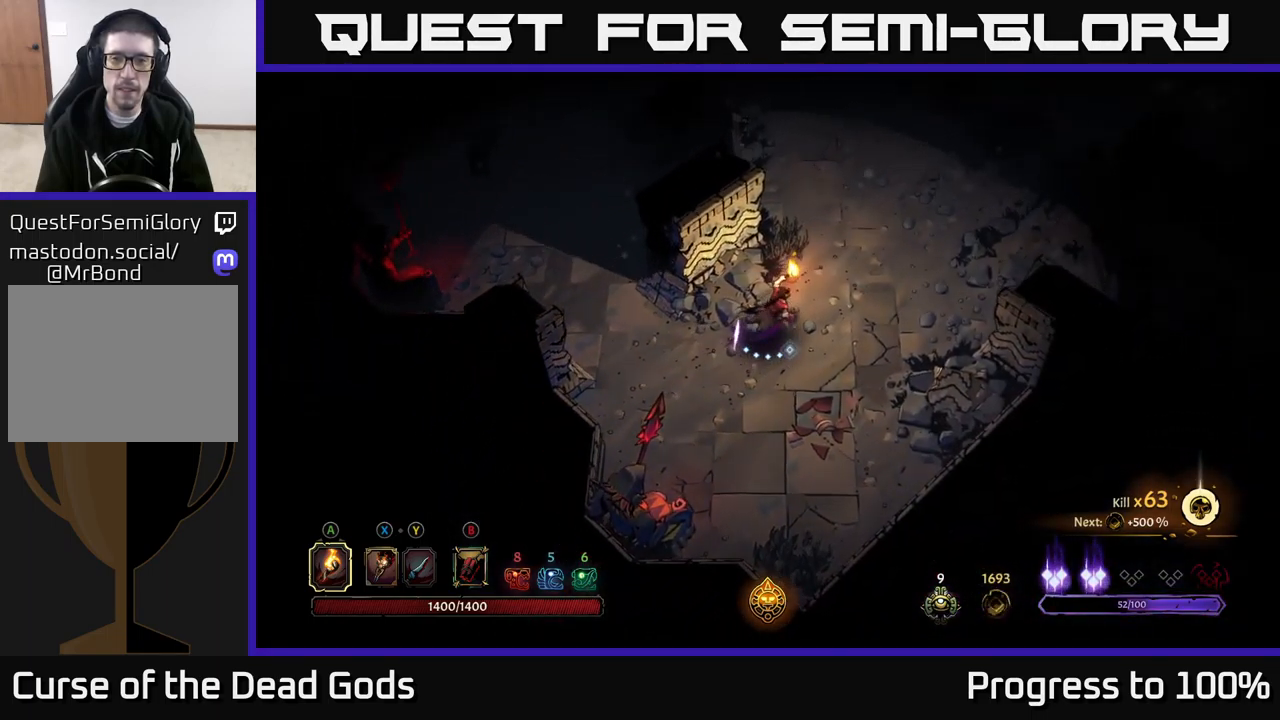
{"buttons": [], "left_stick": "up", "right_stick": "center", "events": [[500, "left_stick", "up"]]}
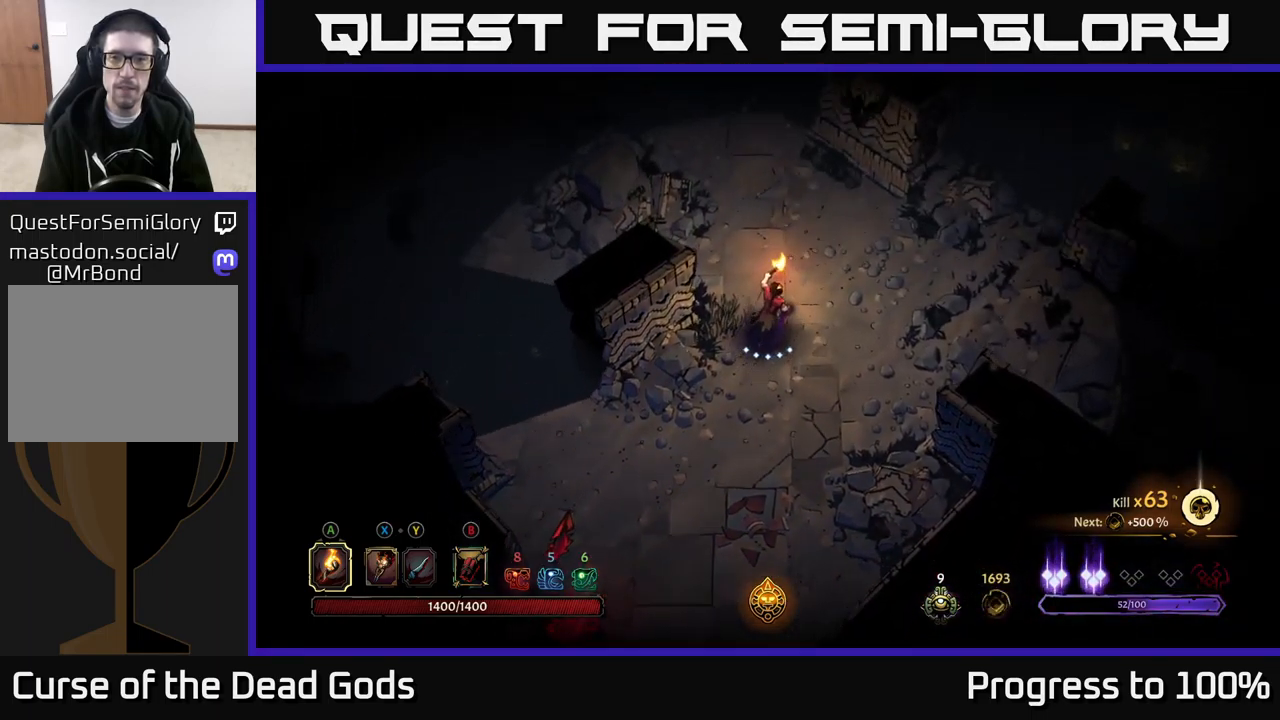
{"buttons": [], "left_stick": "up", "right_stick": "center", "events": []}
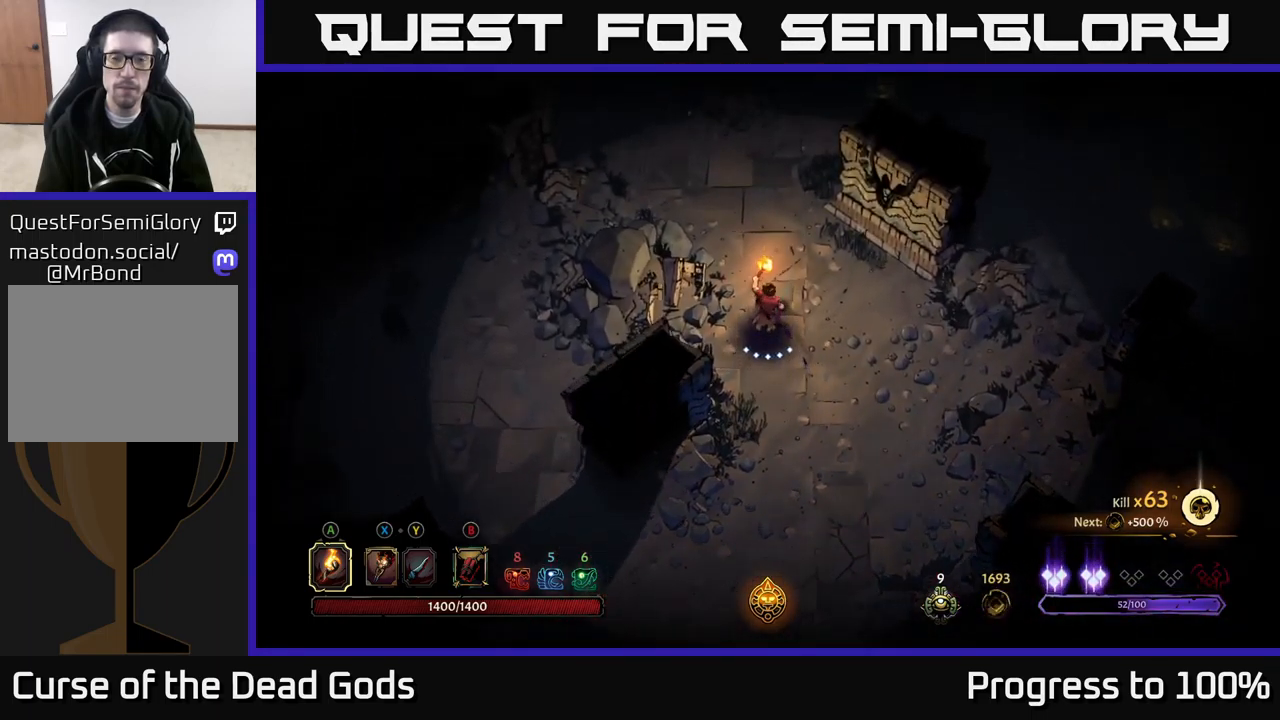
{"buttons": [], "left_stick": "up-right", "right_stick": "center", "events": [[317, "left_stick", "up-right"]]}
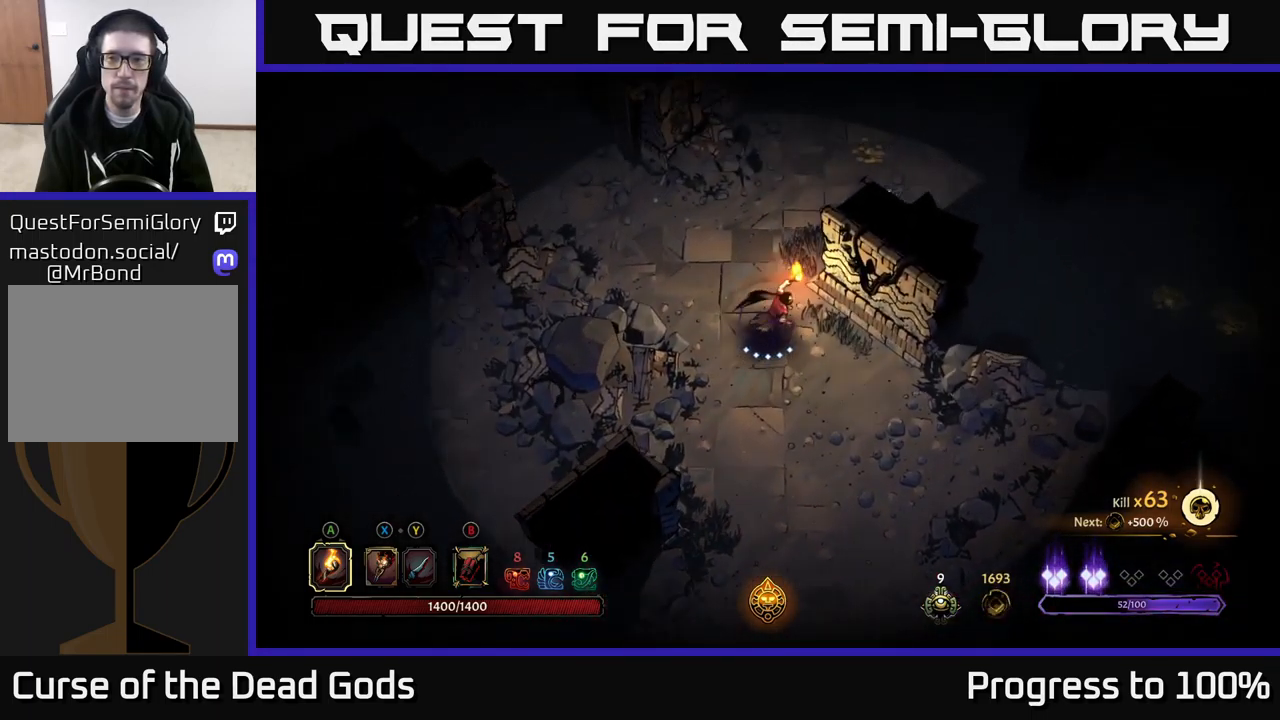
{"buttons": [], "left_stick": "up", "right_stick": "center", "events": [[150, "left_stick", "up"]]}
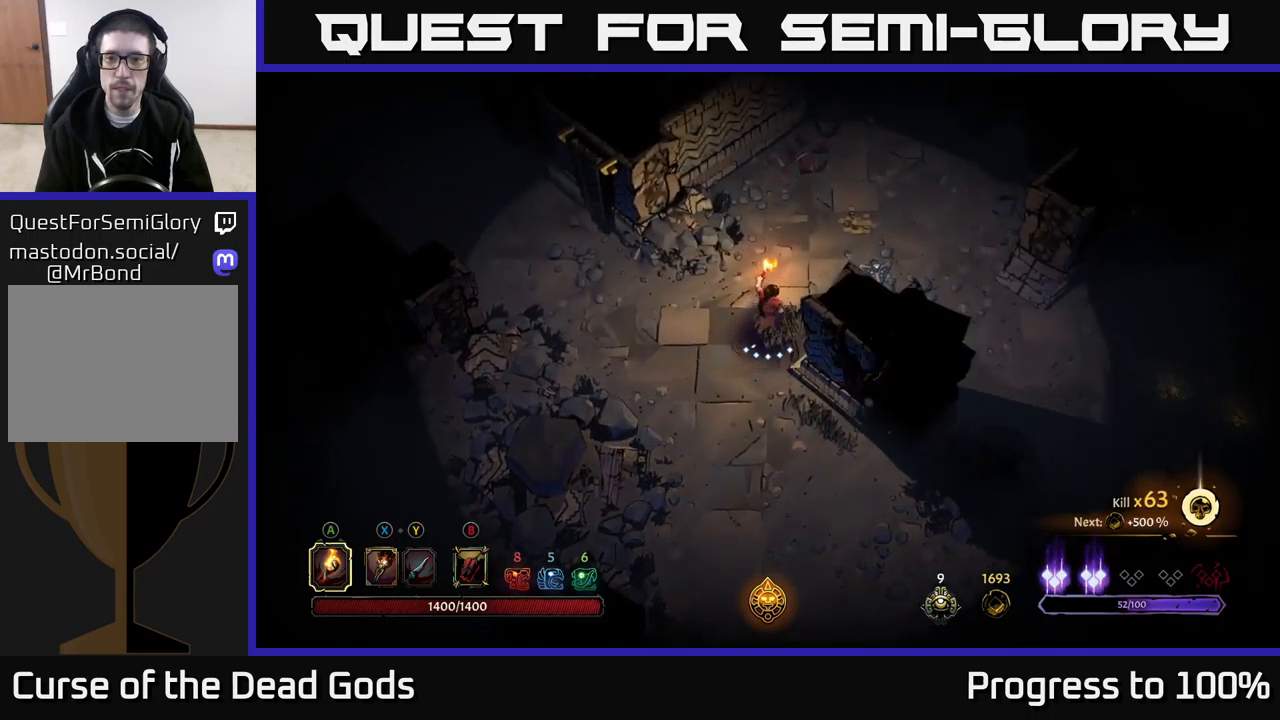
{"buttons": [], "left_stick": "up-right", "right_stick": "center", "events": [[50, "left_stick", "up-right"]]}
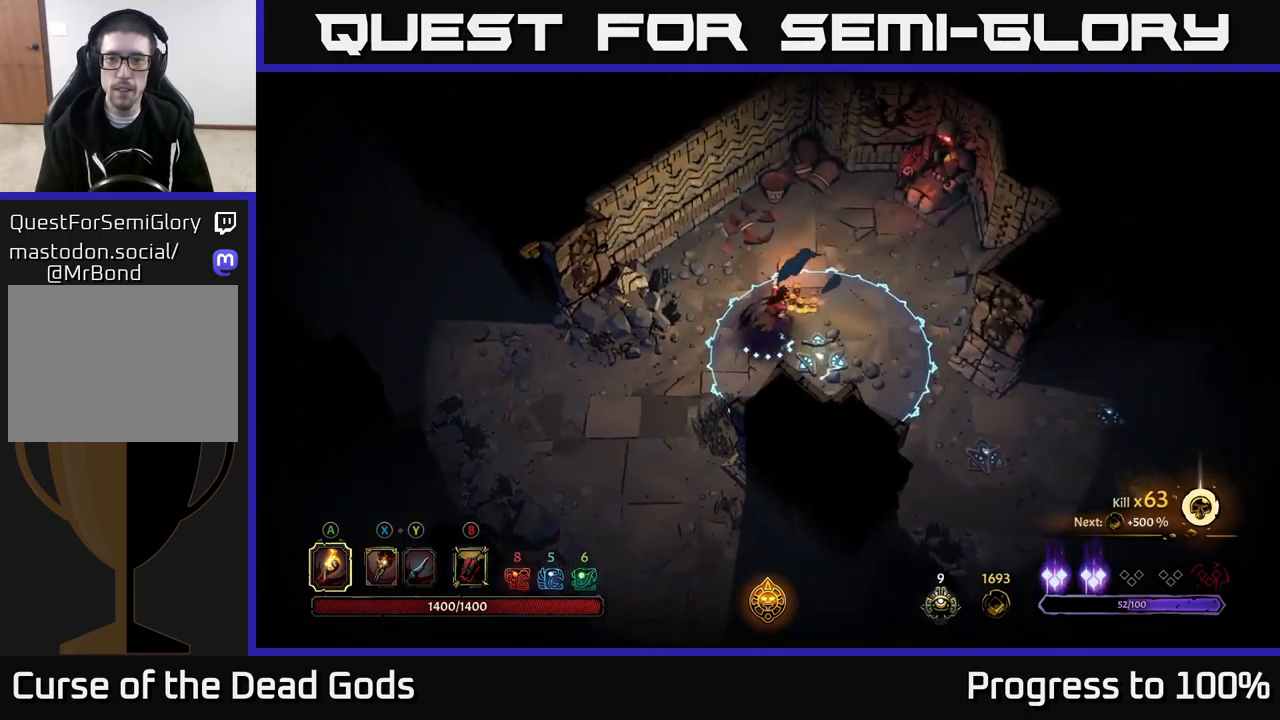
{"buttons": [], "left_stick": "up-left", "right_stick": "center", "events": [[134, "left_stick", "up-left"]]}
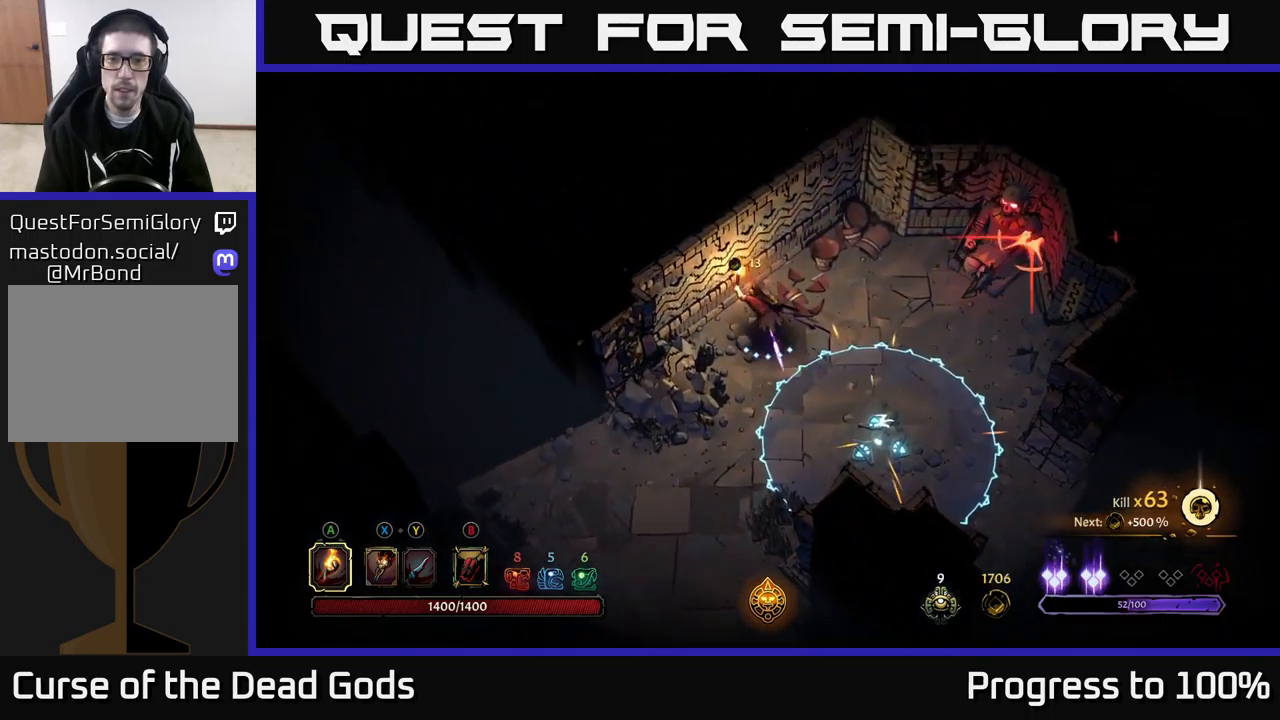
{"buttons": [], "left_stick": "up-left", "right_stick": "center", "events": [[150, "left_stick", "center"], [384, "left_stick", "up-left"]]}
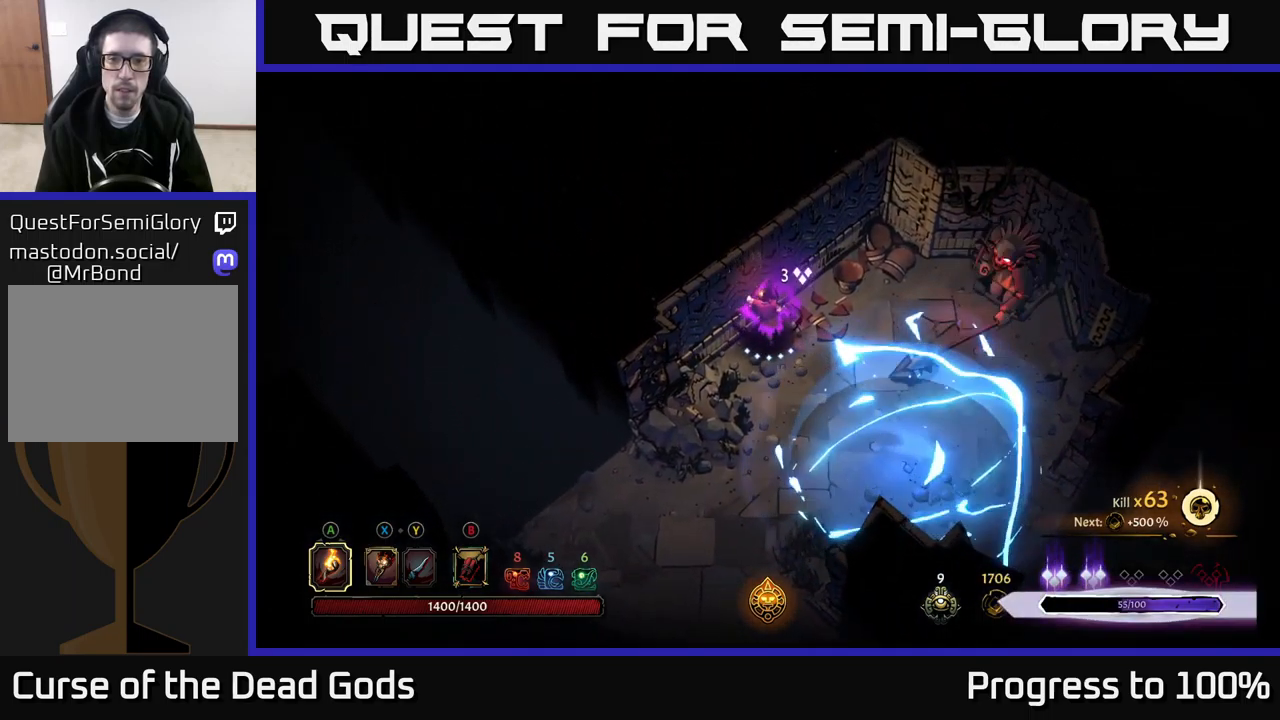
{"buttons": [], "left_stick": "down-right", "right_stick": "center", "events": [[67, "left_stick", "center"], [217, "left_stick", "down-right"]]}